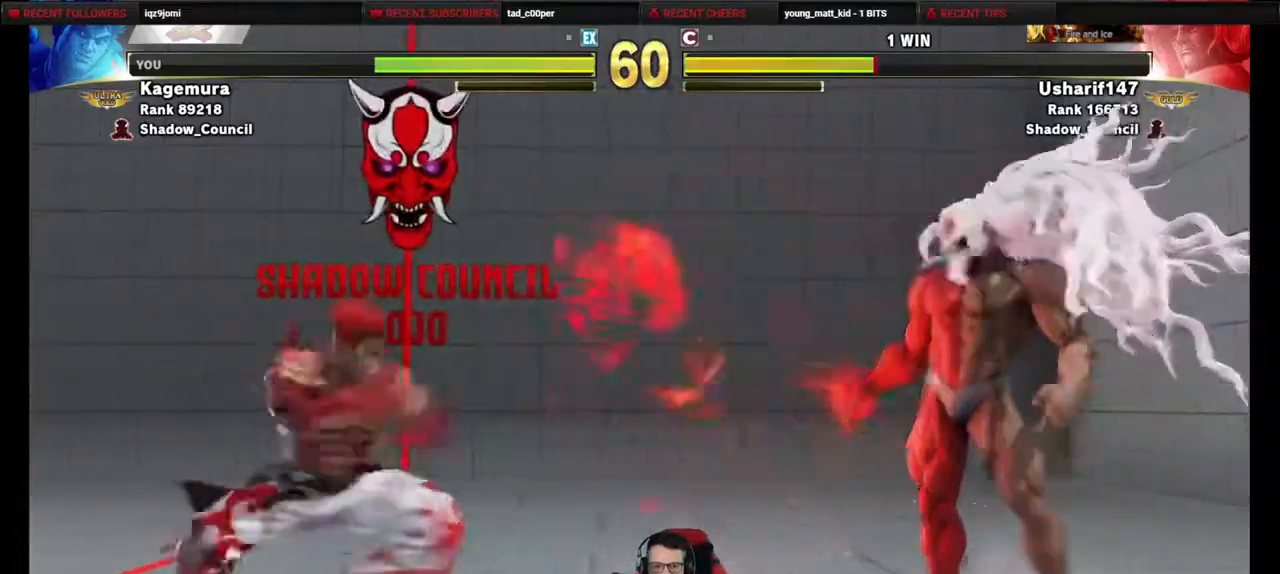
Gameplay with a controller (PlayStation layout); each line is a JSON object with the inputs held at the frame after it. "events" lists button and stick changes between this image and that frame as [ms after this image, input, new state], when the widget could be followed in between. Not read: L3 R3 other_buttons.
{"buttons": ["DPAD_LEFT"], "events": [[200, "DPAD_DOWN", "down"], [217, "DPAD_RIGHT", "up"], [233, "DPAD_LEFT", "down"], [467, "DPAD_DOWN", "up"]]}
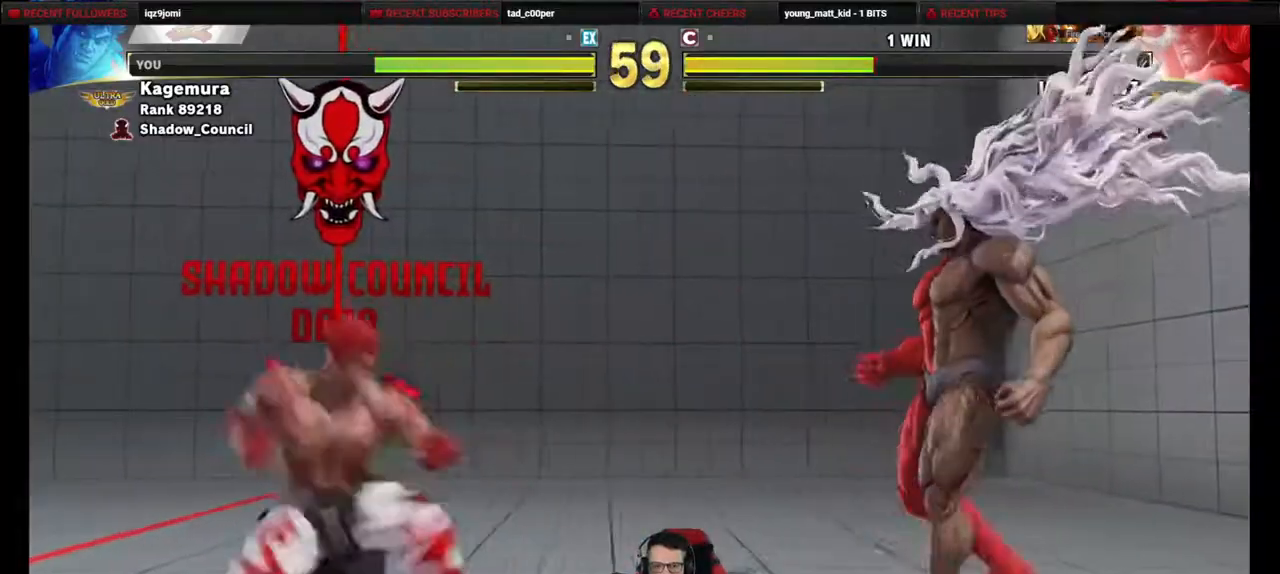
{"buttons": ["TRIANGLE", "DPAD_LEFT"], "events": [[67, "DPAD_LEFT", "up"], [217, "DPAD_DOWN", "down"], [233, "DPAD_RIGHT", "down"], [300, "DPAD_LEFT", "down"], [300, "DPAD_RIGHT", "up"], [367, "DPAD_DOWN", "up"], [417, "TRIANGLE", "down"]]}
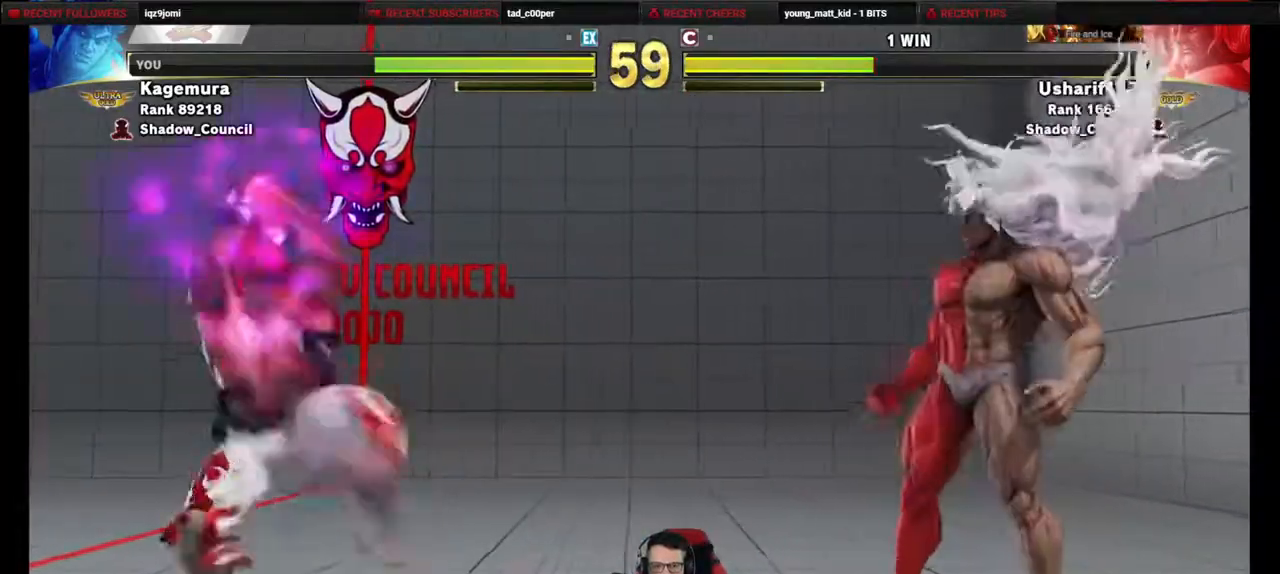
{"buttons": ["TRIANGLE", "DPAD_LEFT"], "events": []}
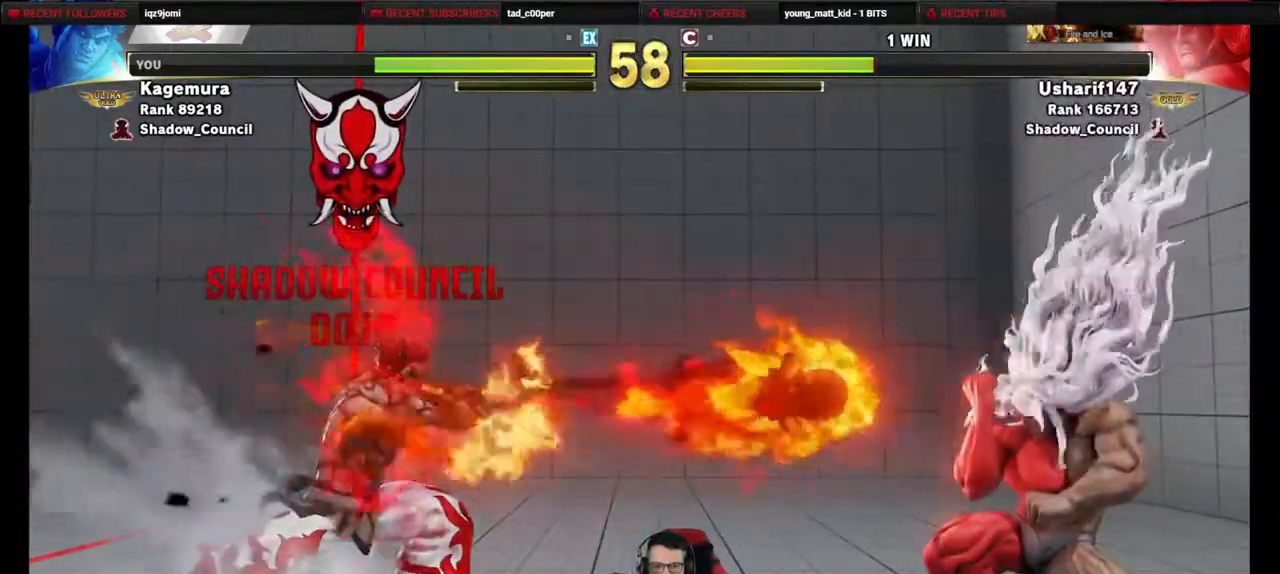
{"buttons": ["DPAD_RIGHT"], "events": [[217, "DPAD_LEFT", "up"], [233, "TRIANGLE", "up"], [317, "DPAD_RIGHT", "down"], [383, "DPAD_RIGHT", "up"], [483, "DPAD_RIGHT", "down"]]}
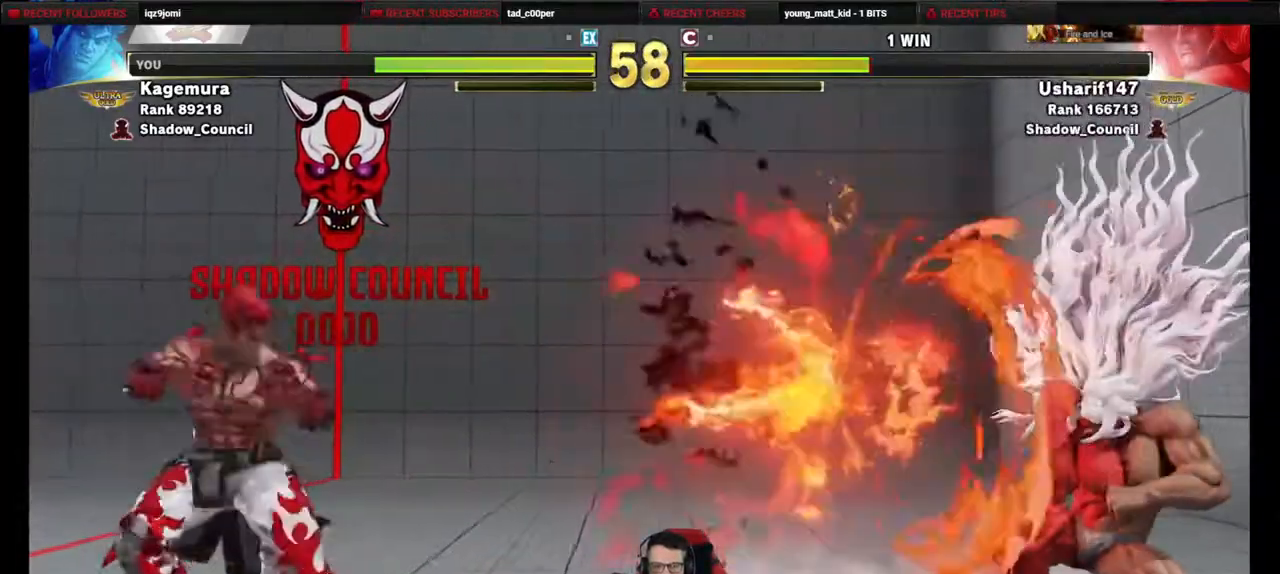
{"buttons": ["DPAD_LEFT"], "events": [[167, "DPAD_RIGHT", "up"], [200, "DPAD_DOWN", "down"], [200, "DPAD_LEFT", "down"], [283, "DPAD_DOWN", "up"]]}
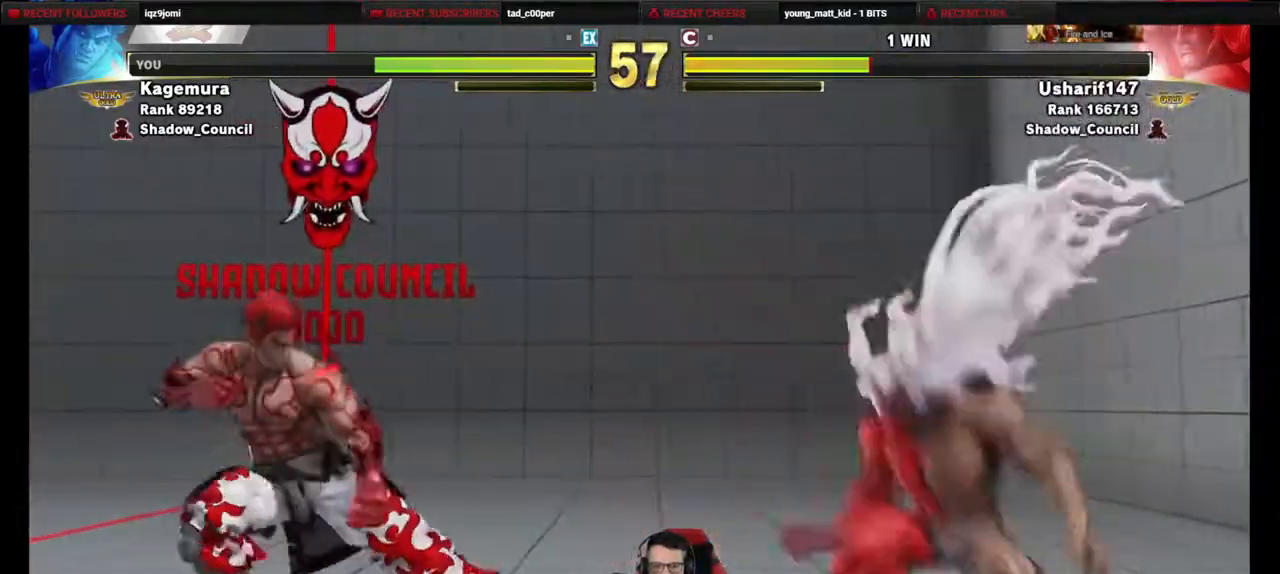
{"buttons": ["DPAD_LEFT"], "events": [[117, "DPAD_LEFT", "up"], [167, "DPAD_RIGHT", "down"], [200, "DPAD_RIGHT", "up"], [250, "DPAD_LEFT", "down"], [267, "DPAD_DOWN", "down"], [433, "DPAD_DOWN", "up"]]}
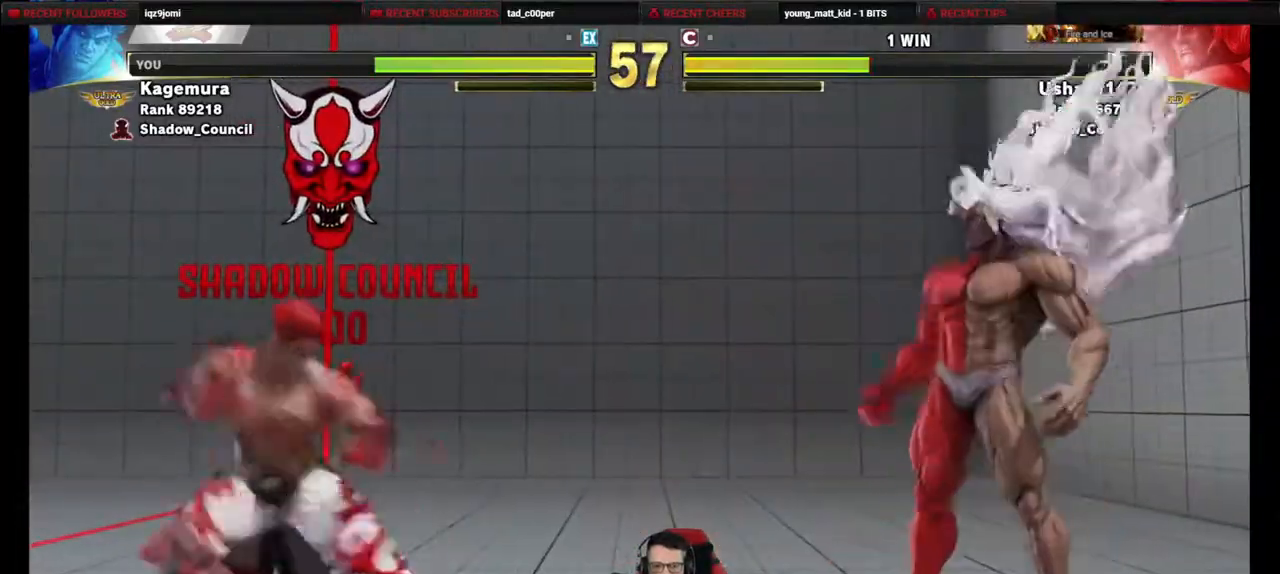
{"buttons": ["DPAD_LEFT"], "events": [[117, "DPAD_LEFT", "up"], [150, "DPAD_RIGHT", "down"], [183, "DPAD_DOWN", "down"], [233, "DPAD_RIGHT", "up"], [267, "DPAD_LEFT", "down"], [317, "DPAD_DOWN", "up"]]}
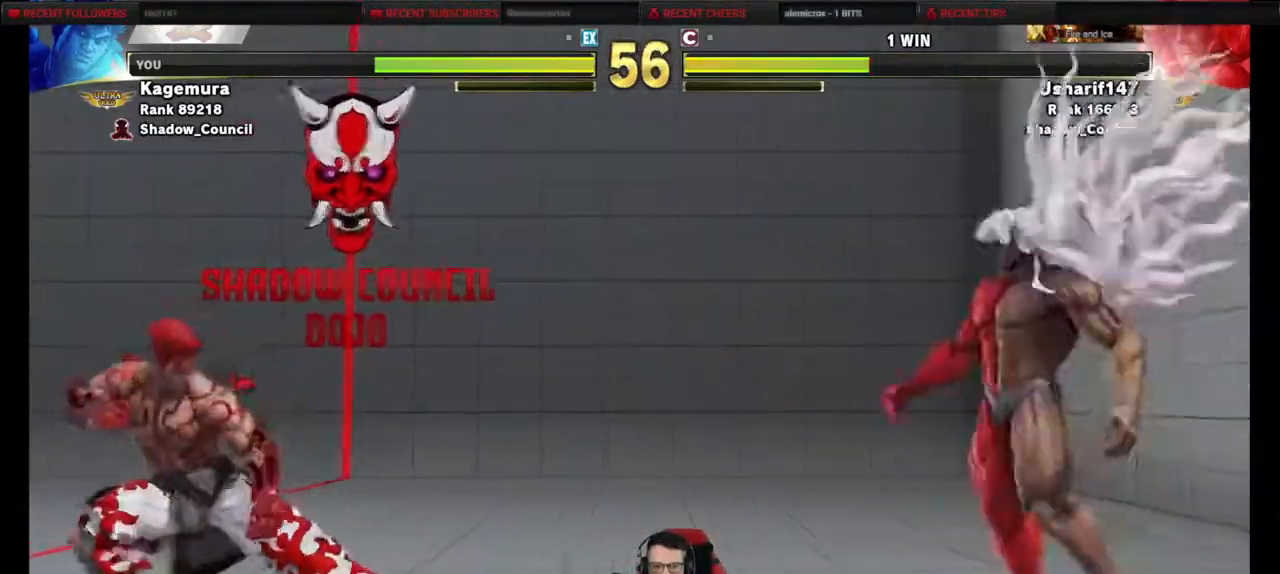
{"buttons": ["SQUARE"], "events": [[33, "DPAD_DOWN", "down"], [33, "DPAD_LEFT", "up"], [117, "DPAD_RIGHT", "down"], [167, "DPAD_DOWN", "up"], [217, "SQUARE", "down"], [400, "DPAD_RIGHT", "up"]]}
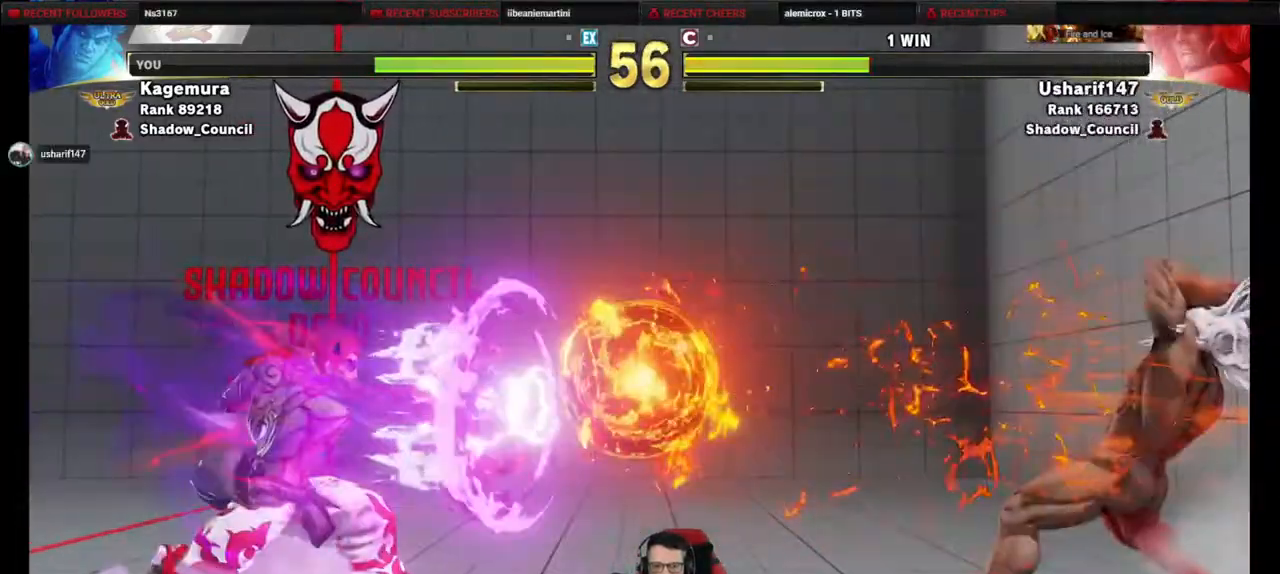
{"buttons": ["DPAD_DOWN", "DPAD_LEFT"], "events": [[183, "SQUARE", "up"], [267, "DPAD_RIGHT", "down"], [317, "DPAD_RIGHT", "up"], [333, "DPAD_DOWN", "down"], [350, "DPAD_LEFT", "down"]]}
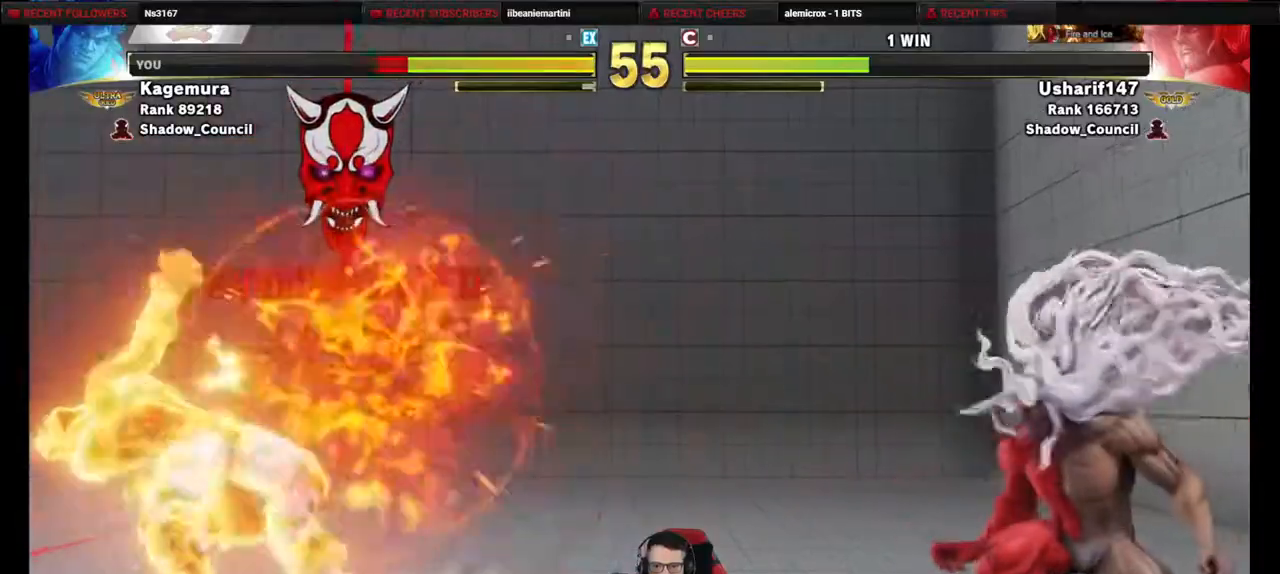
{"buttons": ["DPAD_RIGHT"], "events": [[200, "DPAD_DOWN", "up"], [250, "DPAD_LEFT", "up"], [283, "DPAD_RIGHT", "down"]]}
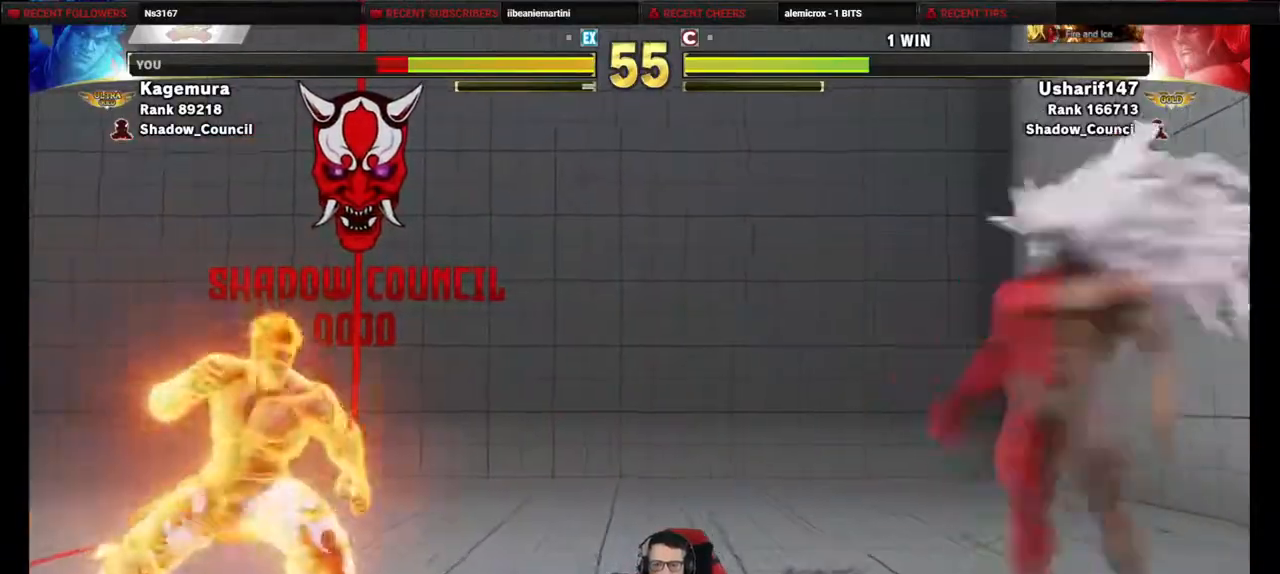
{"buttons": ["DPAD_RIGHT"], "events": []}
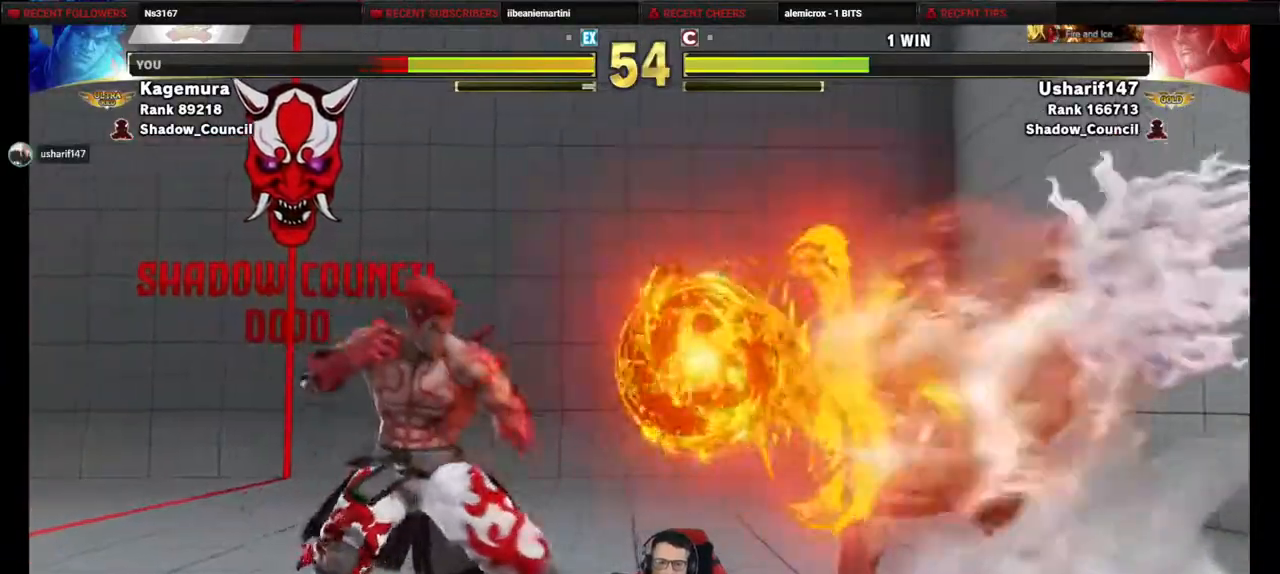
{"buttons": ["DPAD_DOWN"], "events": [[67, "DPAD_DOWN", "down"], [67, "DPAD_RIGHT", "up"], [100, "DPAD_LEFT", "down"], [500, "DPAD_LEFT", "up"]]}
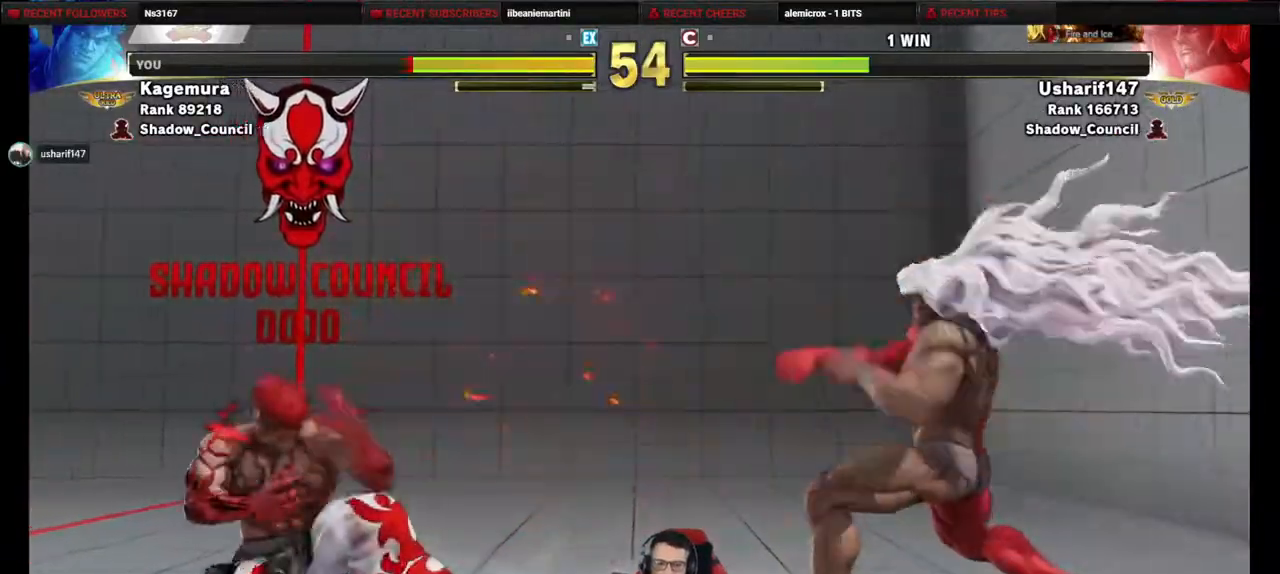
{"buttons": ["DPAD_LEFT"], "events": [[17, "DPAD_DOWN", "up"], [50, "DPAD_RIGHT", "down"], [183, "DPAD_DOWN", "down"], [183, "DPAD_RIGHT", "up"], [233, "DPAD_LEFT", "down"], [483, "DPAD_DOWN", "up"]]}
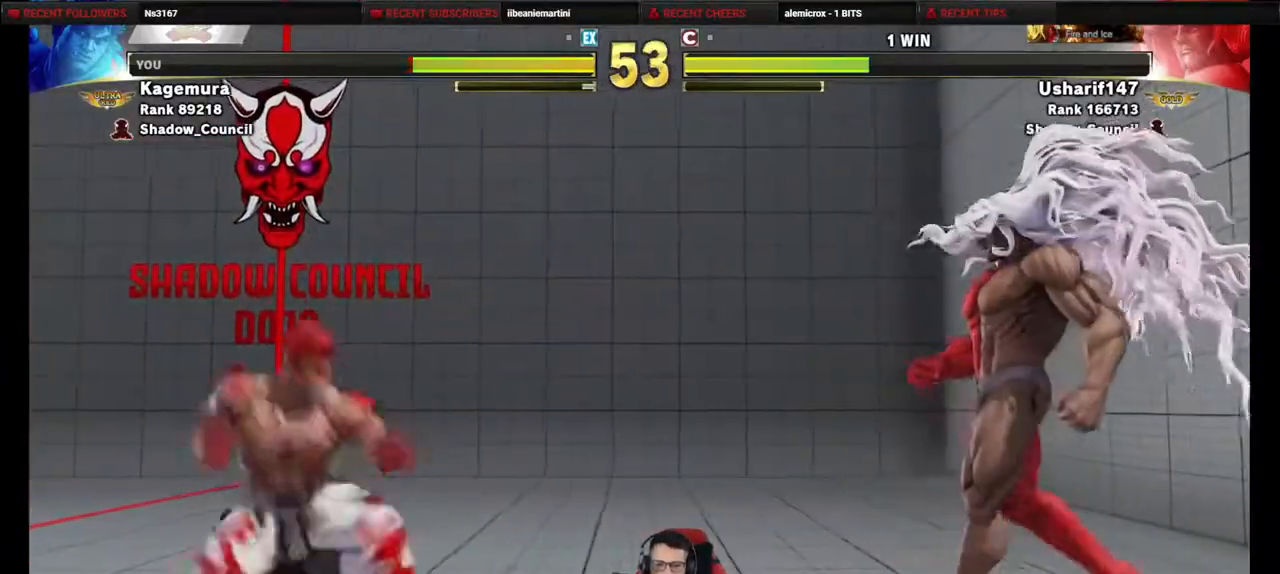
{"buttons": ["SQUARE", "DPAD_LEFT"], "events": [[183, "DPAD_LEFT", "up"], [217, "DPAD_RIGHT", "down"], [283, "DPAD_DOWN", "down"], [317, "DPAD_RIGHT", "up"], [350, "DPAD_LEFT", "down"], [383, "DPAD_DOWN", "up"], [417, "SQUARE", "down"]]}
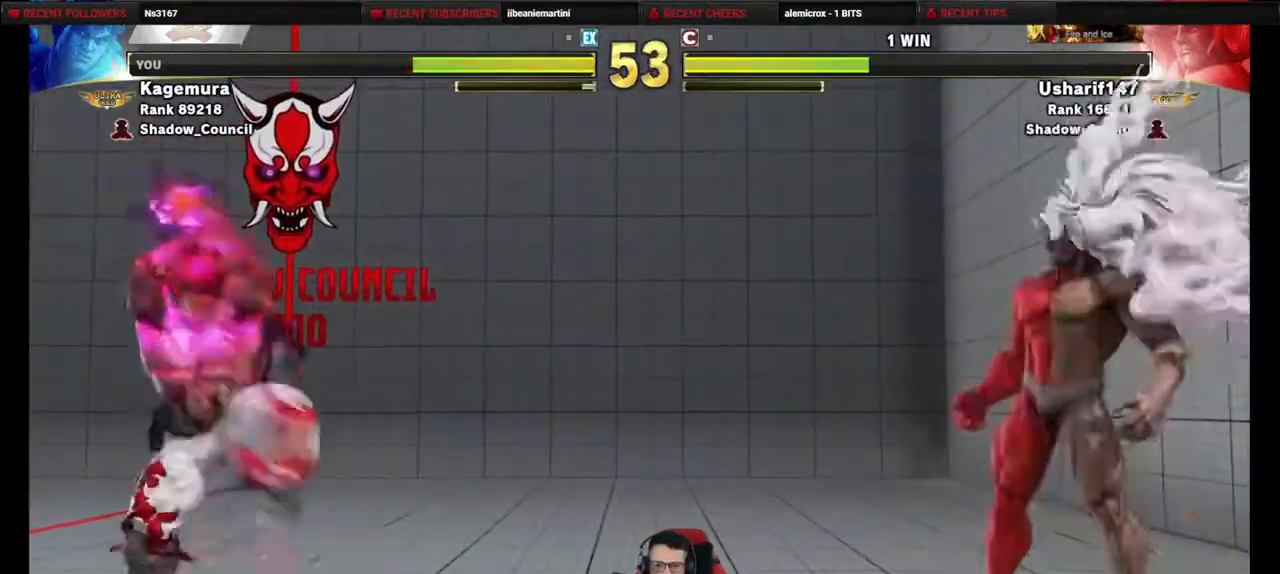
{"buttons": ["SQUARE", "DPAD_LEFT"], "events": []}
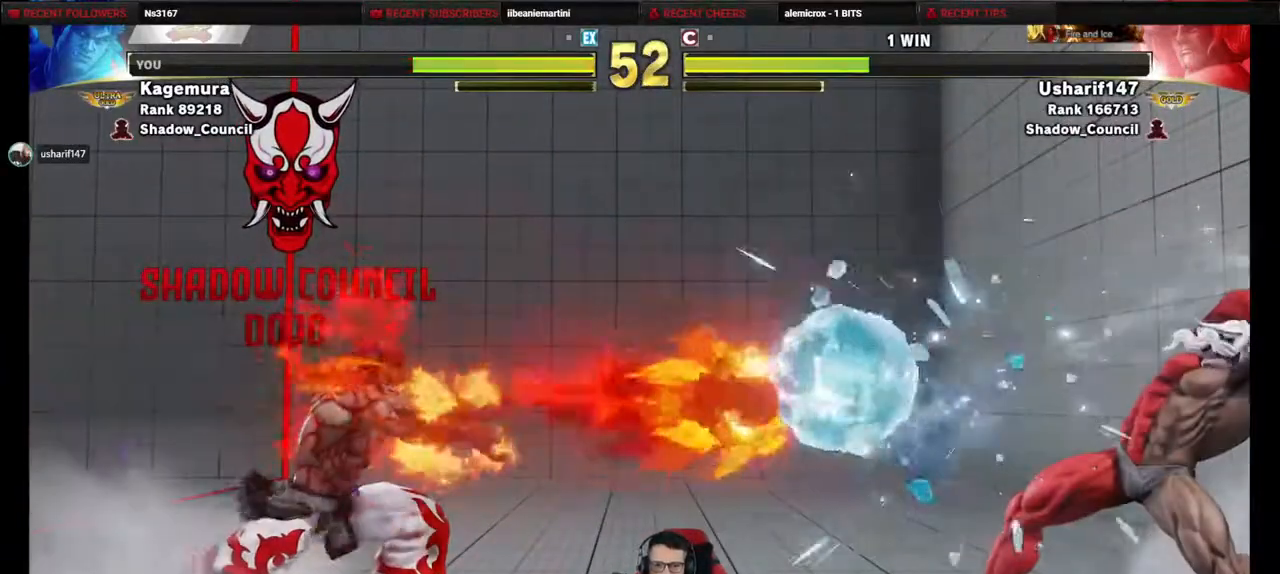
{"buttons": ["SQUARE", "DPAD_LEFT"], "events": [[50, "DPAD_LEFT", "up"], [67, "SQUARE", "up"], [200, "DPAD_RIGHT", "down"], [250, "DPAD_DOWN", "down"], [283, "DPAD_RIGHT", "up"], [300, "DPAD_LEFT", "down"], [350, "DPAD_DOWN", "up"], [400, "SQUARE", "down"]]}
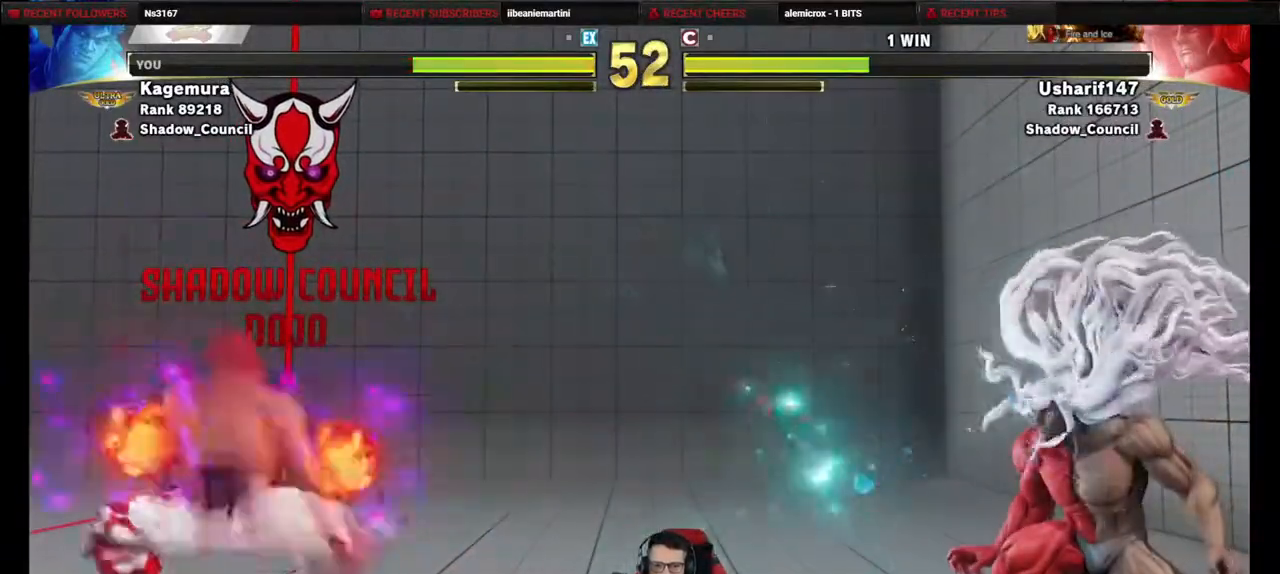
{"buttons": ["SQUARE", "DPAD_LEFT"], "events": []}
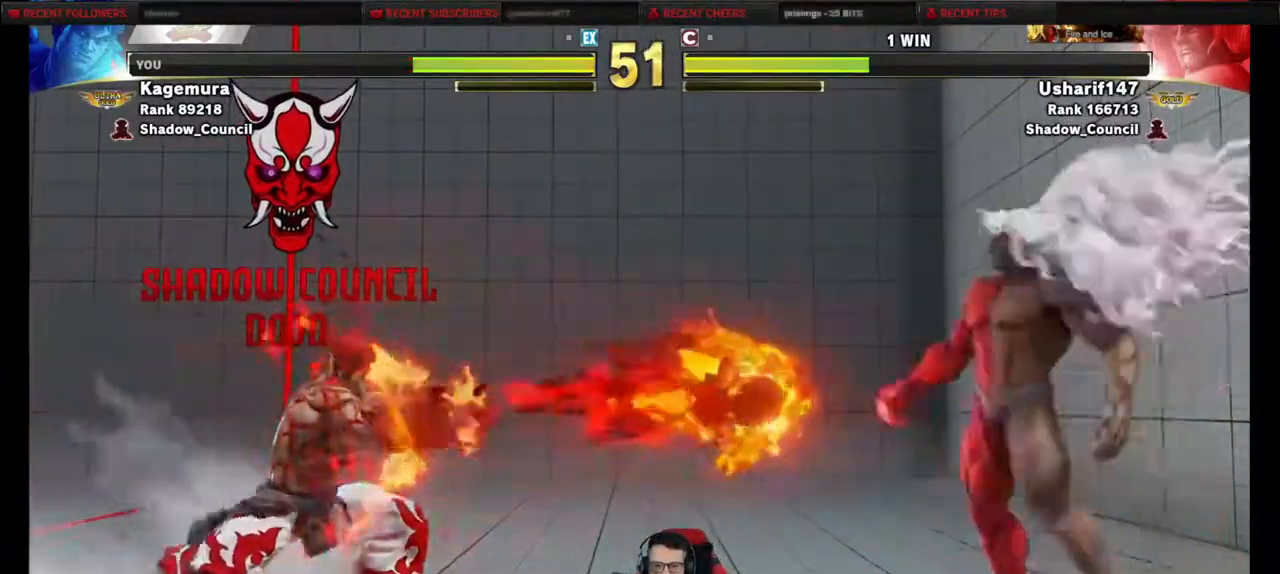
{"buttons": ["TRIANGLE", "DPAD_LEFT"], "events": [[17, "DPAD_LEFT", "up"], [67, "SQUARE", "up"], [183, "DPAD_RIGHT", "down"], [250, "DPAD_DOWN", "down"], [300, "DPAD_RIGHT", "up"], [317, "DPAD_LEFT", "down"], [367, "DPAD_DOWN", "up"], [467, "TRIANGLE", "down"]]}
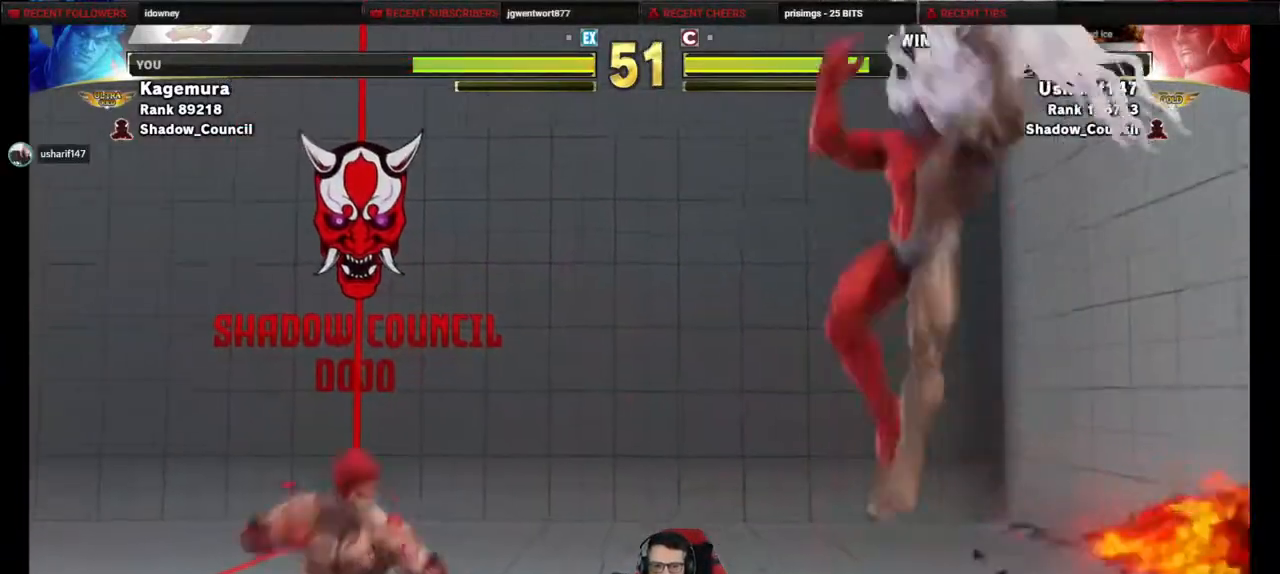
{"buttons": ["DPAD_LEFT"], "events": [[133, "TRIANGLE", "up"]]}
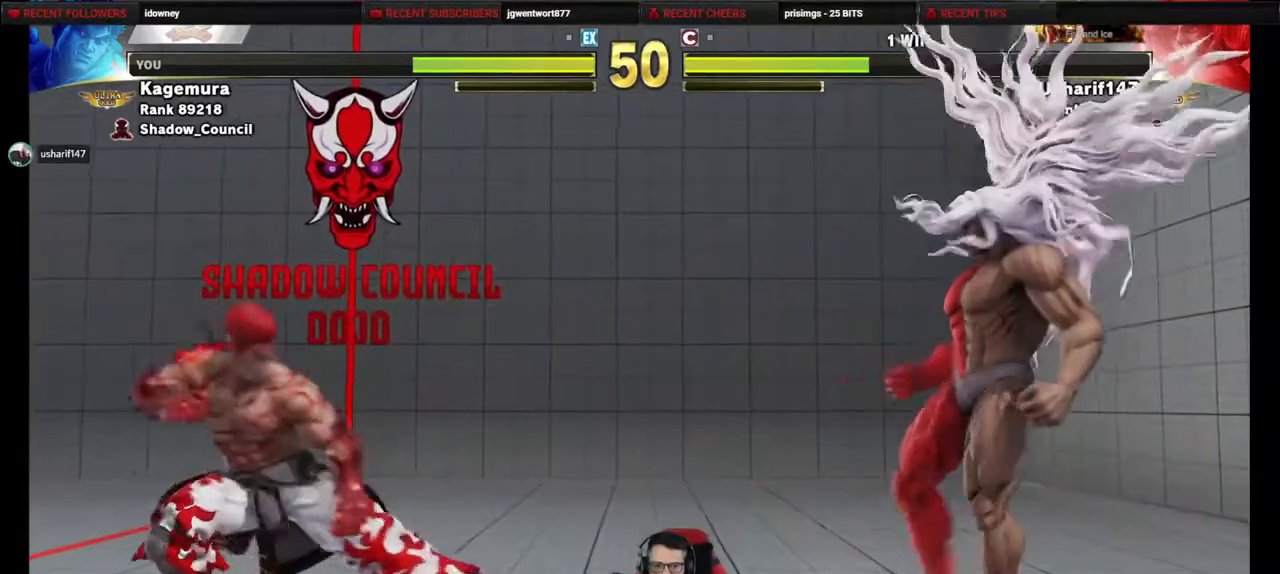
{"buttons": ["DPAD_RIGHT"], "events": [[83, "DPAD_LEFT", "up"], [117, "DPAD_RIGHT", "down"]]}
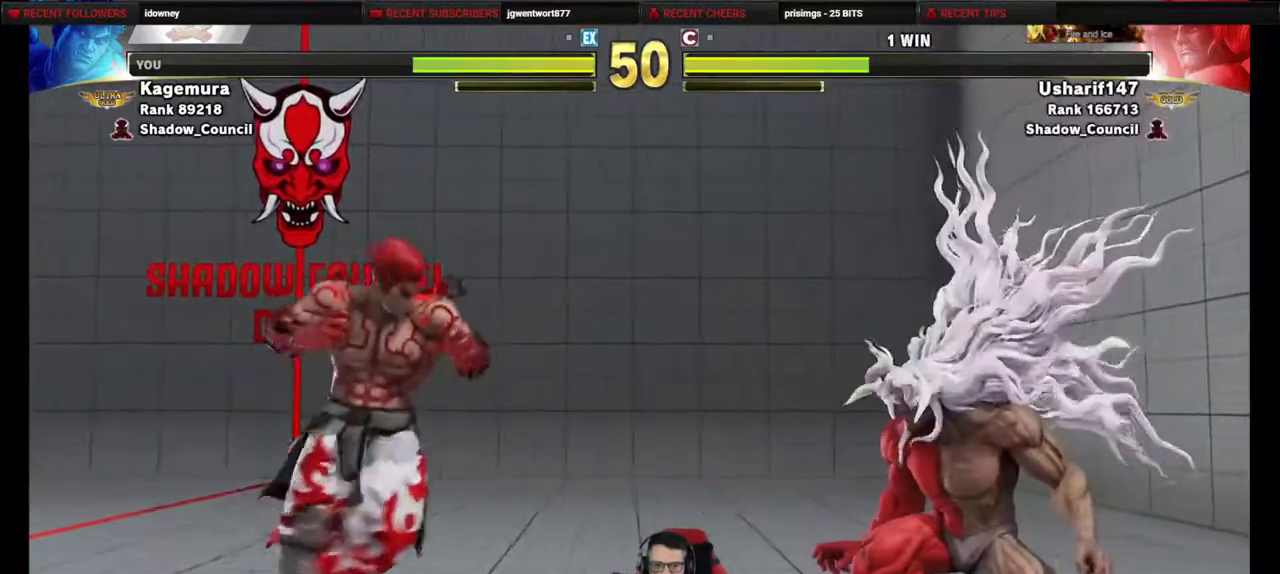
{"buttons": ["CIRCLE", "TRIANGLE", "DPAD_RIGHT"], "events": [[133, "CIRCLE", "down"], [133, "TRIANGLE", "down"]]}
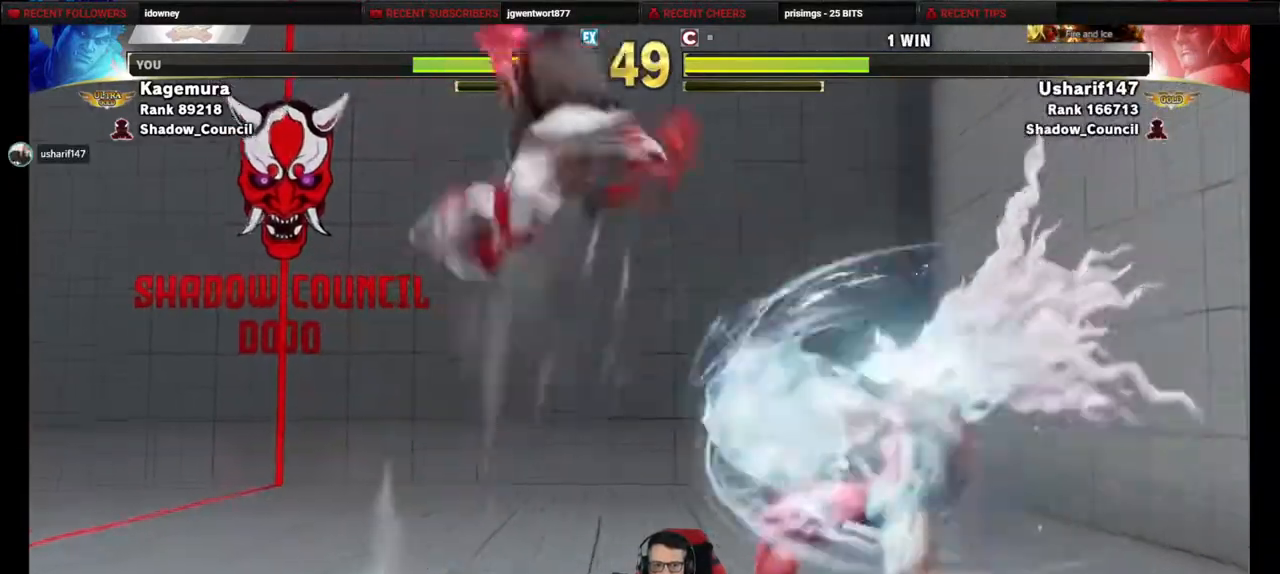
{"buttons": ["DPAD_DOWN", "DPAD_LEFT"], "events": [[83, "DPAD_RIGHT", "up"], [117, "DPAD_LEFT", "down"], [133, "DPAD_DOWN", "down"], [233, "TRIANGLE", "up"], [283, "CIRCLE", "up"]]}
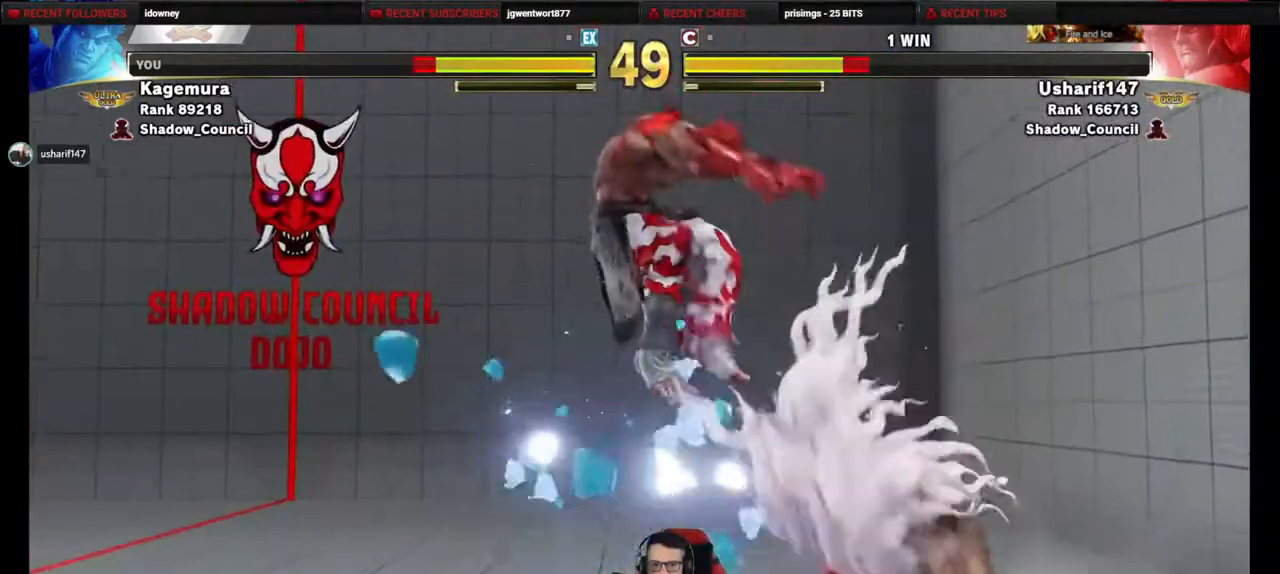
{"buttons": ["DPAD_DOWN", "DPAD_LEFT"], "events": [[217, "DPAD_DOWN", "up"], [317, "DPAD_DOWN", "down"], [417, "DPAD_DOWN", "up"], [483, "DPAD_DOWN", "down"]]}
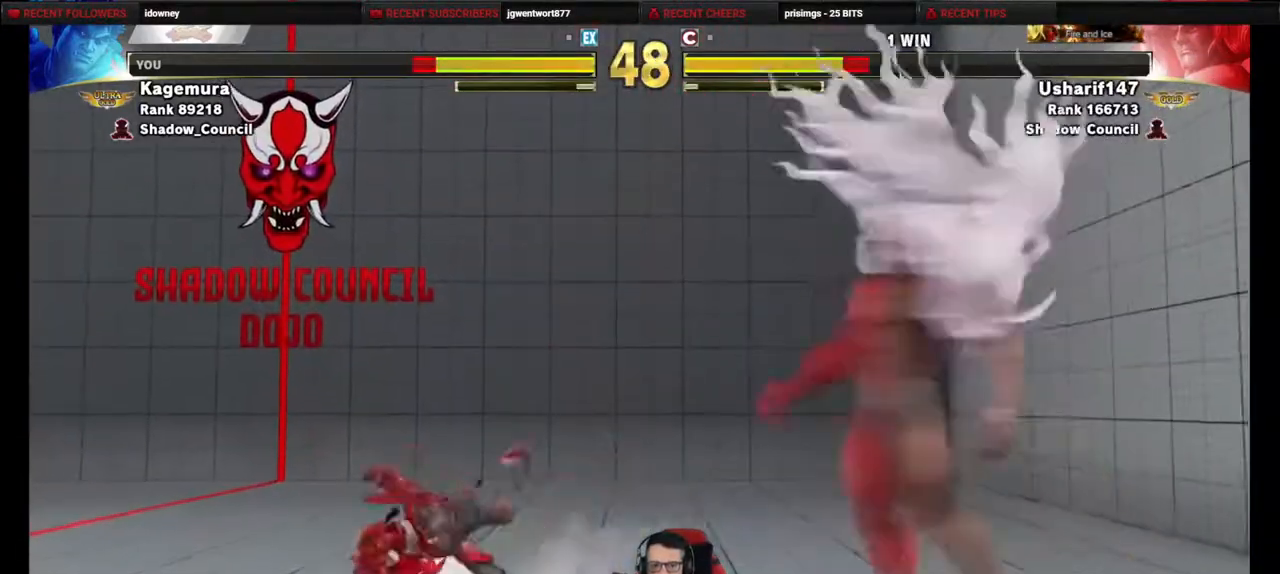
{"buttons": ["DPAD_LEFT"], "events": [[183, "DPAD_DOWN", "up"]]}
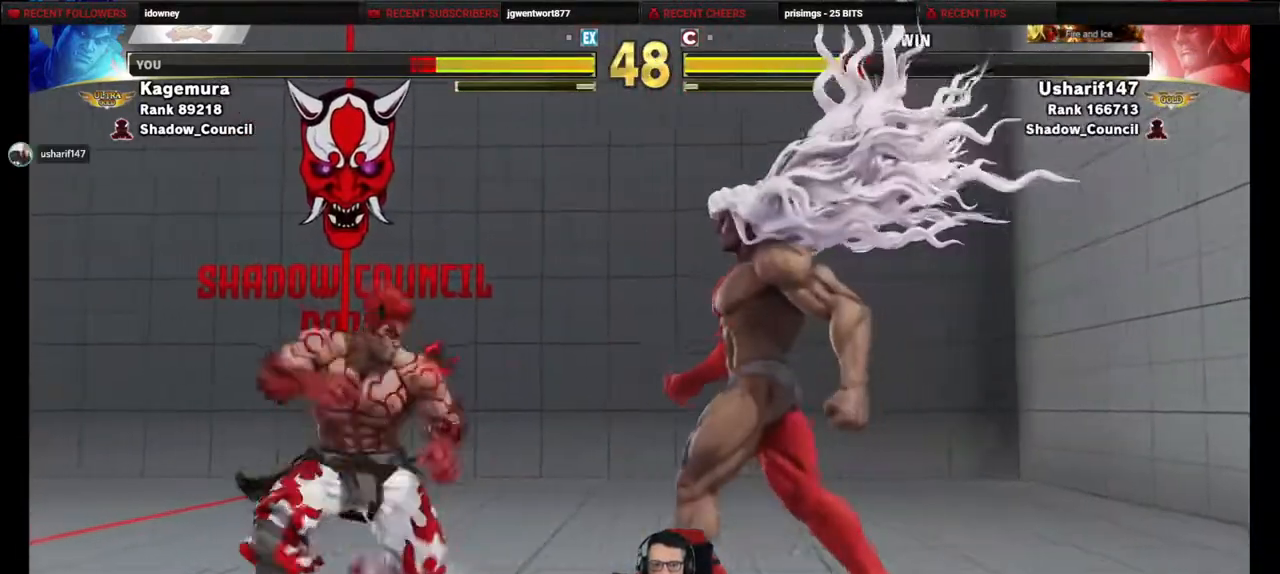
{"buttons": ["DPAD_LEFT"], "events": []}
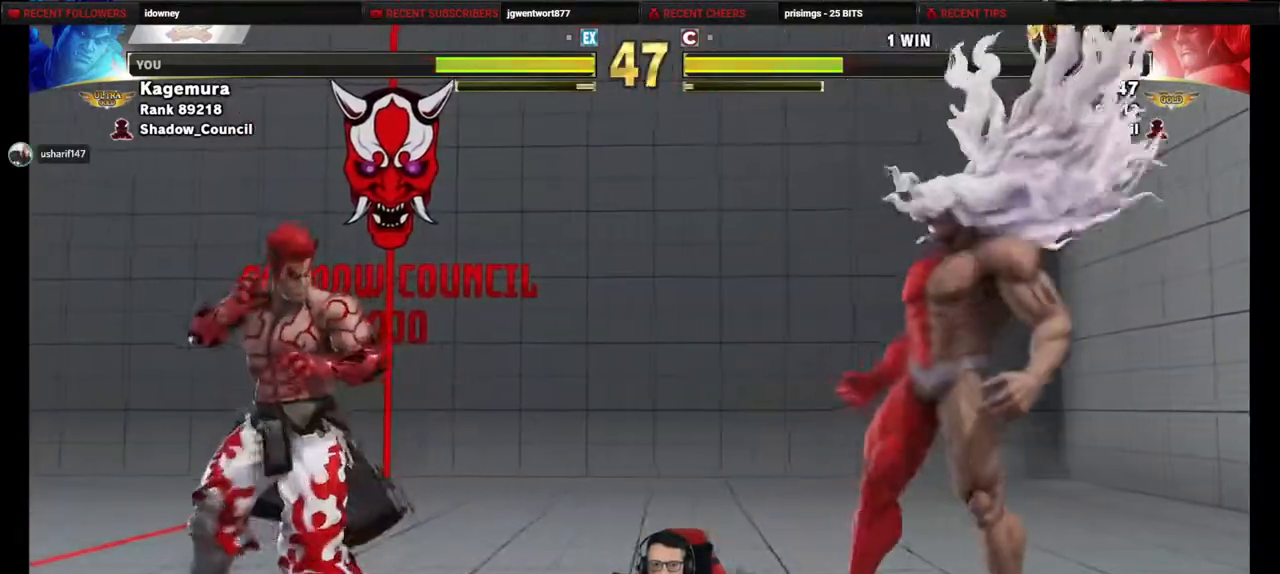
{"buttons": ["DPAD_RIGHT"], "events": [[67, "DPAD_LEFT", "up"], [83, "DPAD_RIGHT", "down"]]}
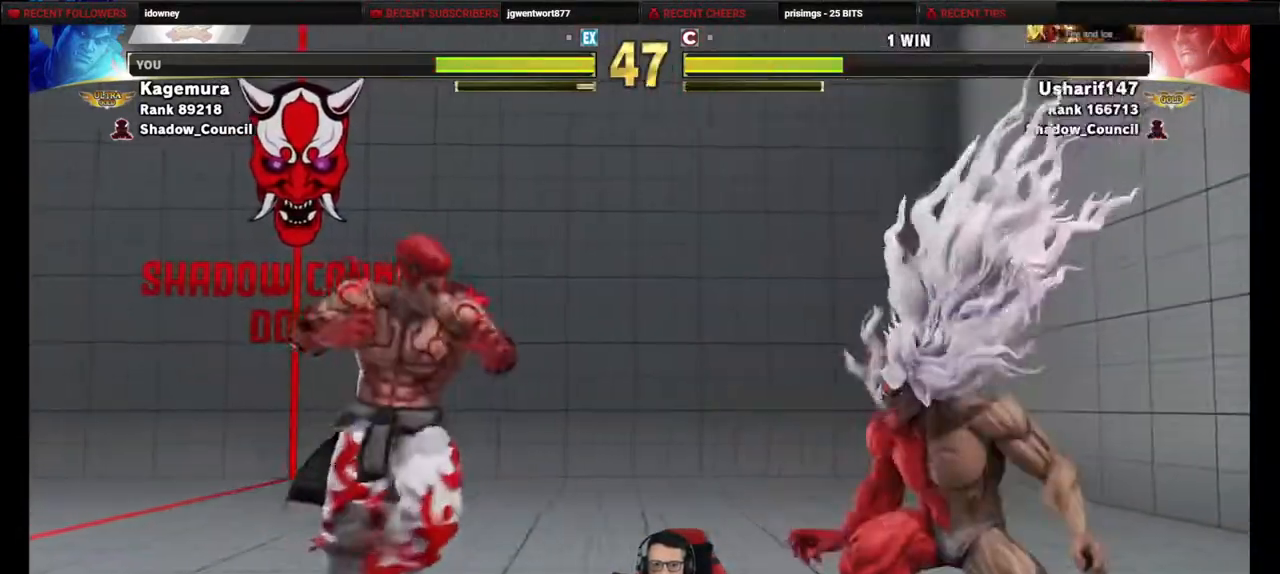
{"buttons": [], "events": [[150, "DPAD_UP", "down"], [383, "DPAD_RIGHT", "up"], [467, "DPAD_UP", "up"]]}